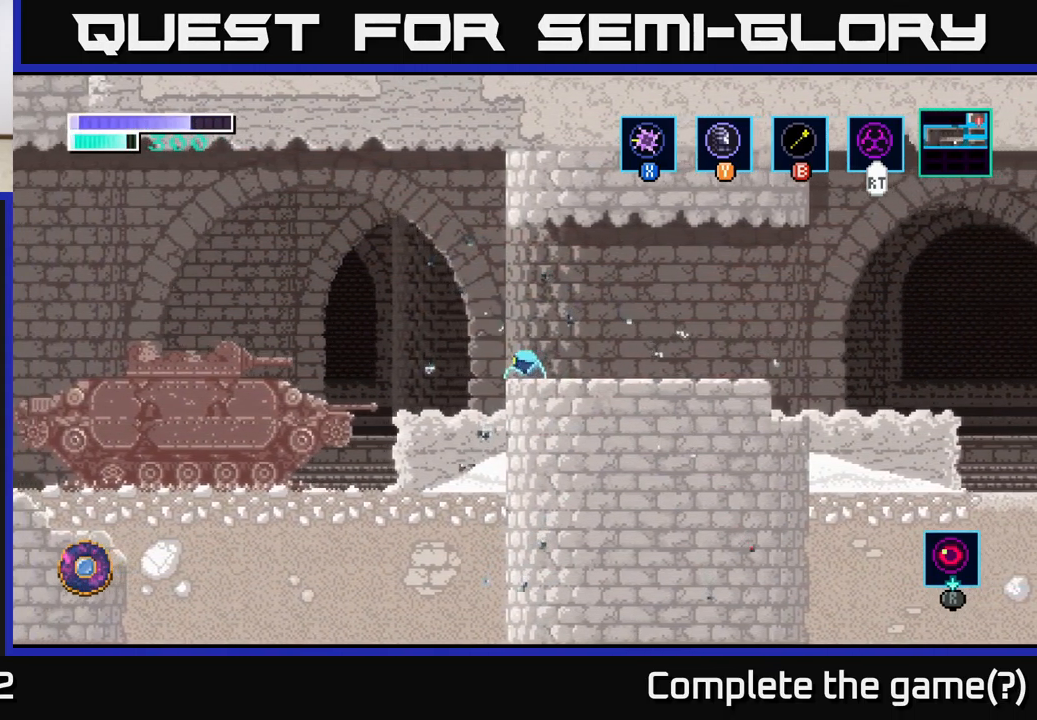
Gameplay with a controller (Xbox layout); each line is a JSON object with the inputs held at the frame after it. "events" lists button and stick changes between this image and that frame as [ms after this image, input, new state], when the widget could be followed in between.
{"buttons": ["A"], "left_stick": "left", "right_stick": "center", "events": [[50, "A", "down"]]}
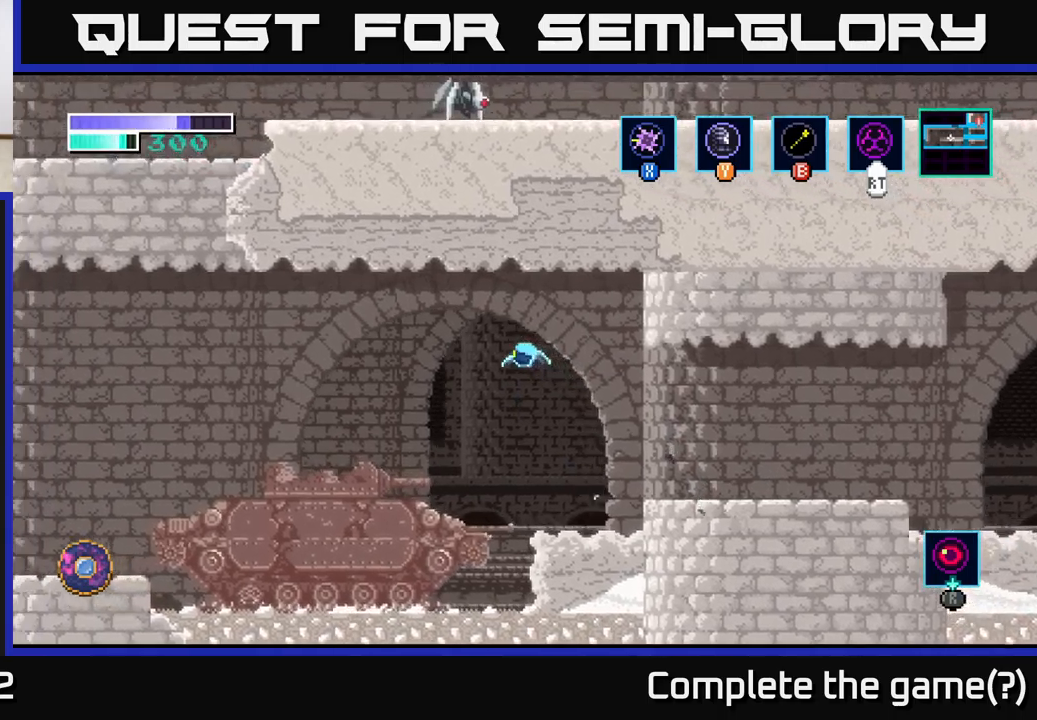
{"buttons": ["A"], "left_stick": "left", "right_stick": "center", "events": [[250, "A", "up"], [300, "A", "down"]]}
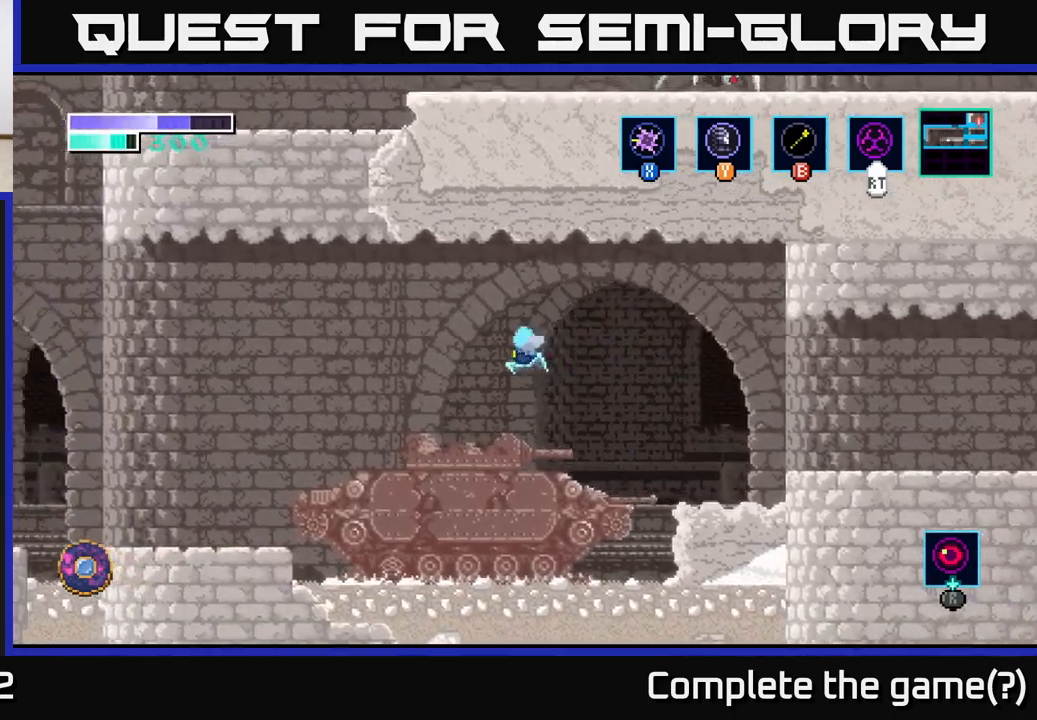
{"buttons": ["A"], "left_stick": "left", "right_stick": "center", "events": []}
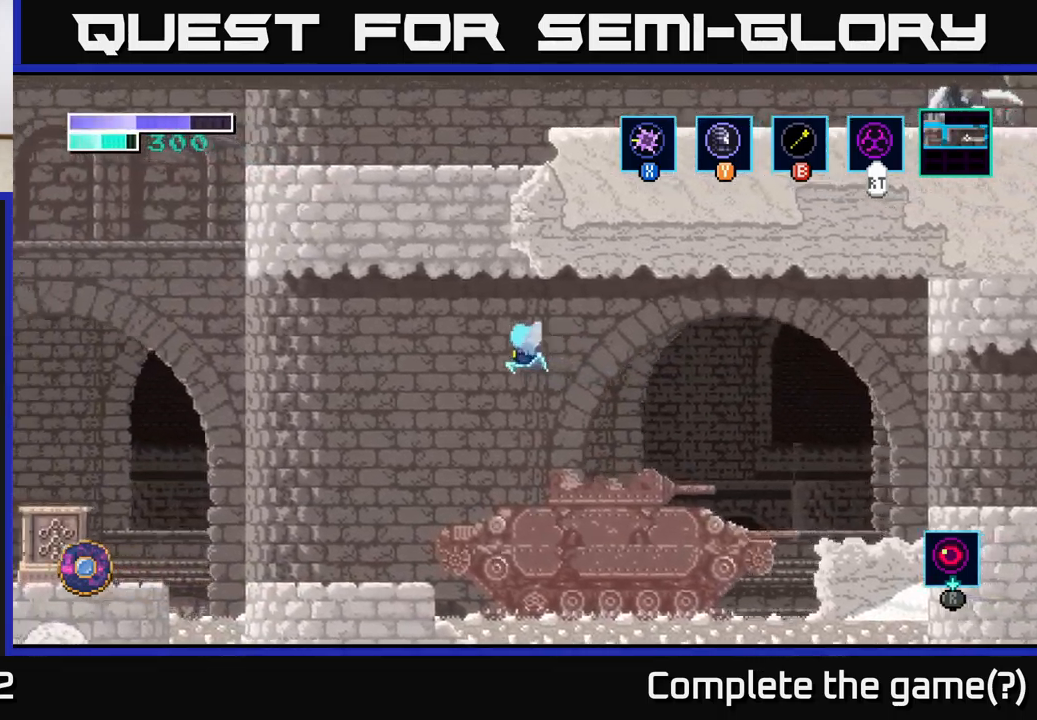
{"buttons": [], "left_stick": "left", "right_stick": "center", "events": [[33, "A", "up"]]}
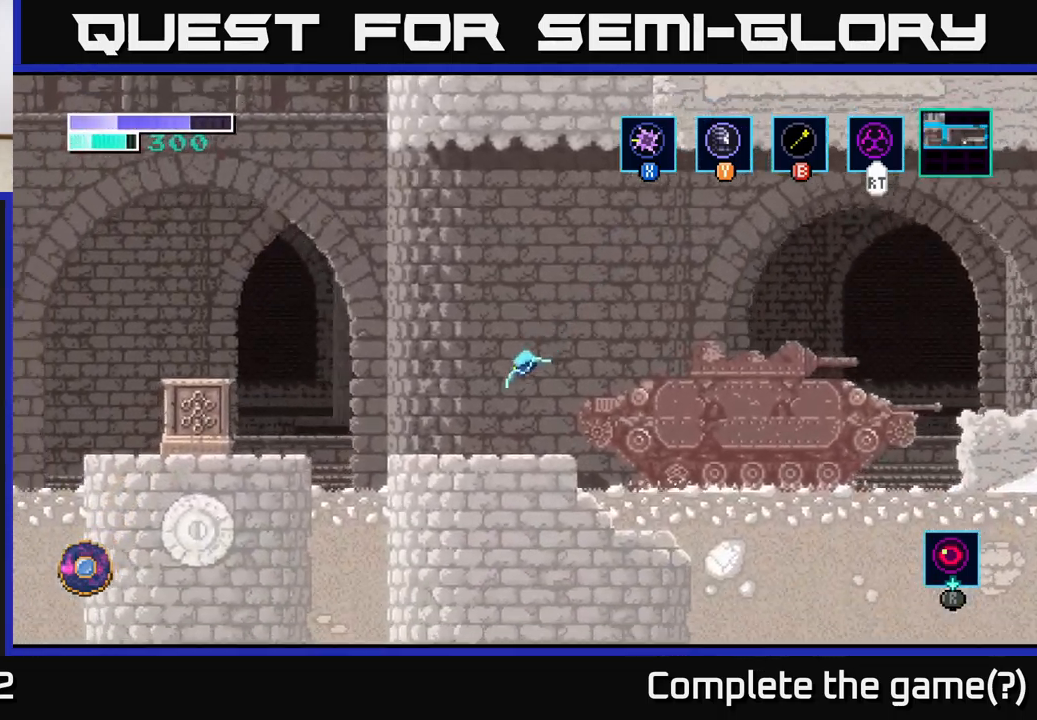
{"buttons": ["A"], "left_stick": "left", "right_stick": "center", "events": [[283, "A", "down"]]}
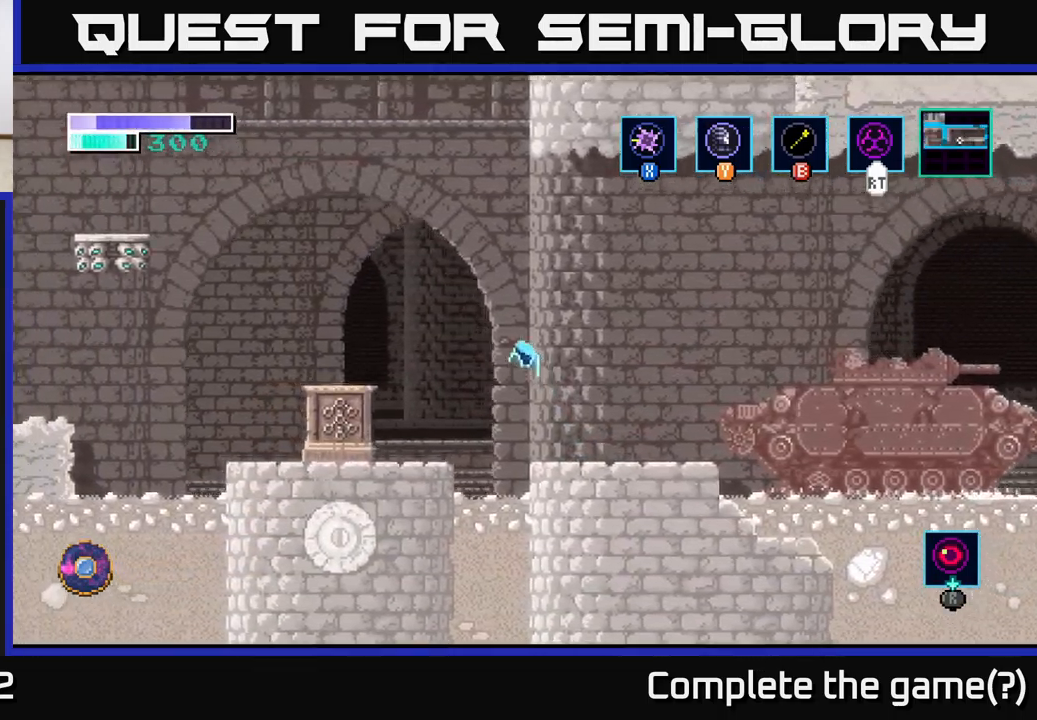
{"buttons": ["A"], "left_stick": "left", "right_stick": "center", "events": []}
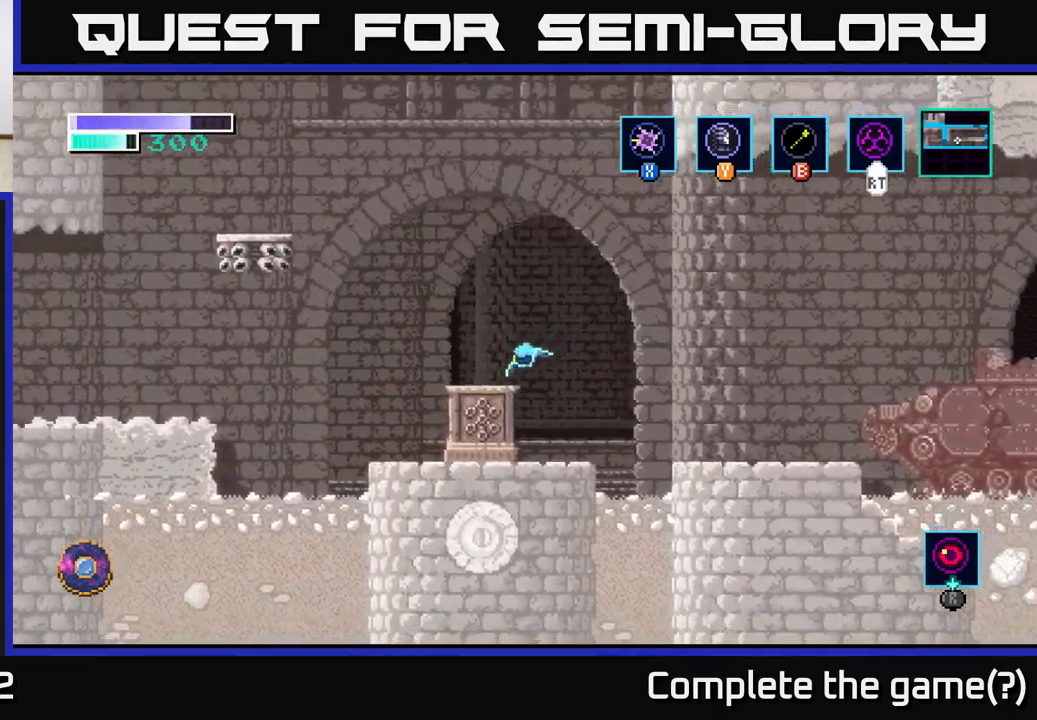
{"buttons": [], "left_stick": "center", "right_stick": "center", "events": [[50, "A", "up"], [150, "left_stick", "center"]]}
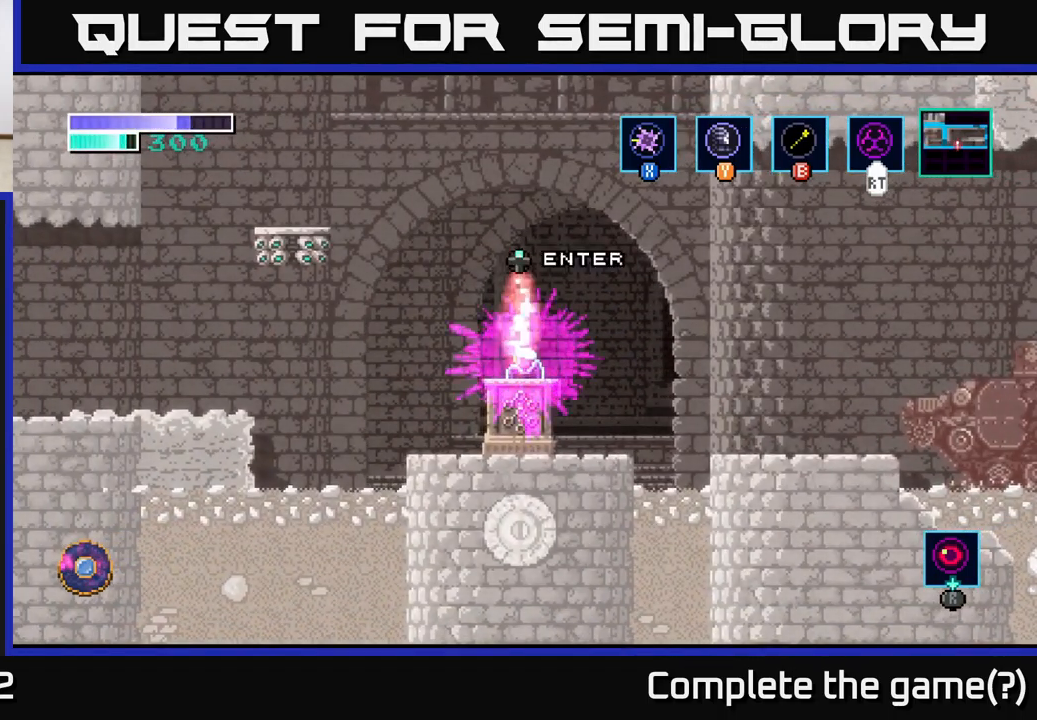
{"buttons": [], "left_stick": "center", "right_stick": "center", "events": []}
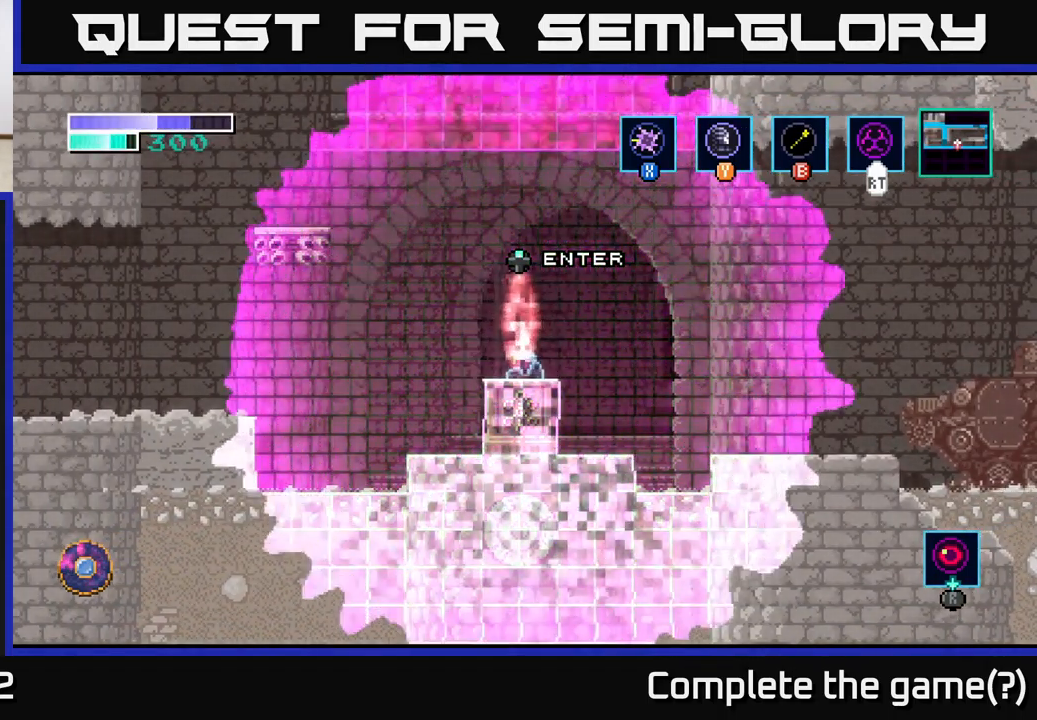
{"buttons": ["A"], "left_stick": "left", "right_stick": "center", "events": [[200, "left_stick", "left"], [250, "A", "down"]]}
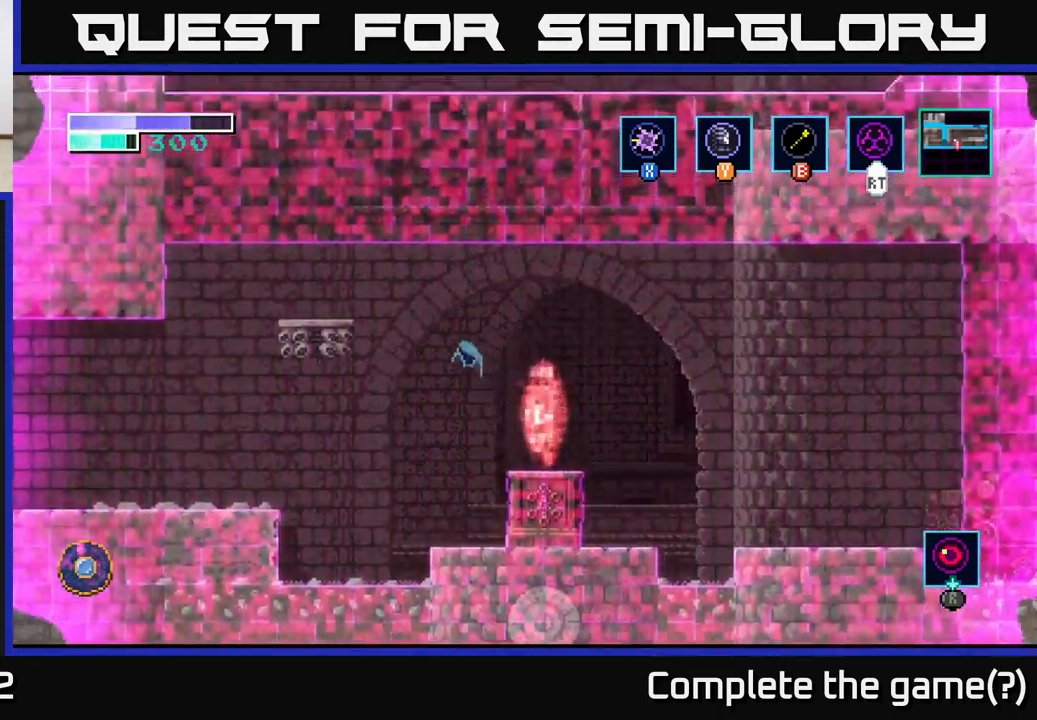
{"buttons": ["A"], "left_stick": "left", "right_stick": "center", "events": [[83, "A", "up"], [100, "left_stick", "center"], [150, "A", "down"], [250, "left_stick", "left"]]}
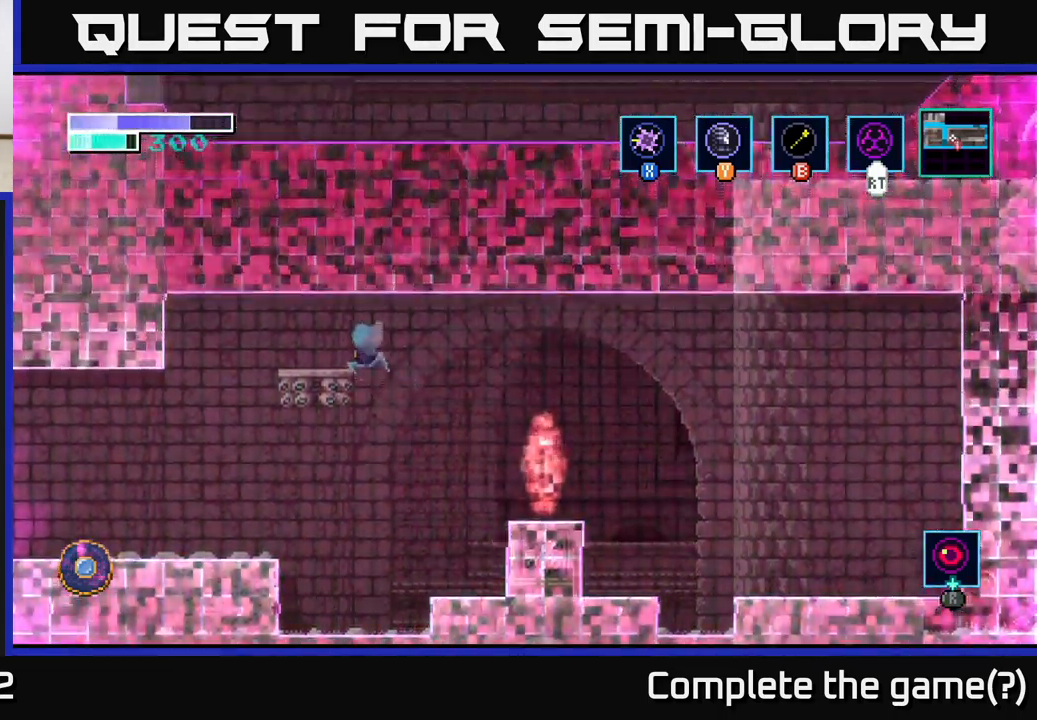
{"buttons": [], "left_stick": "center", "right_stick": "center", "events": [[267, "A", "up"], [300, "left_stick", "right"], [466, "left_stick", "center"]]}
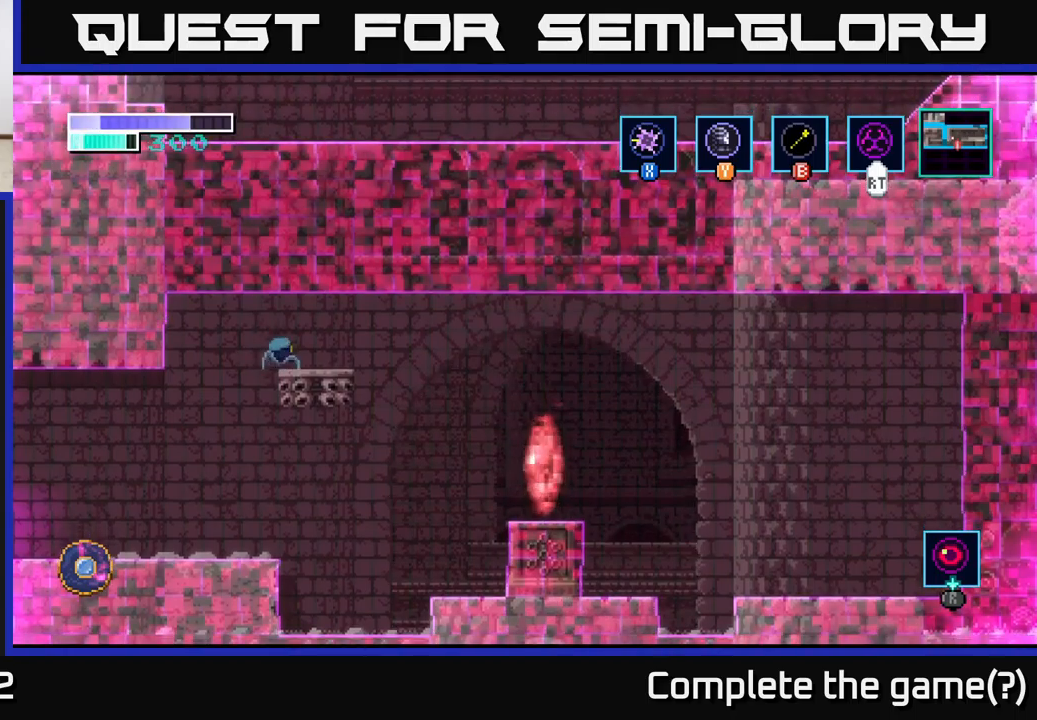
{"buttons": ["A"], "left_stick": "right", "right_stick": "center", "events": [[100, "left_stick", "right"], [300, "A", "down"]]}
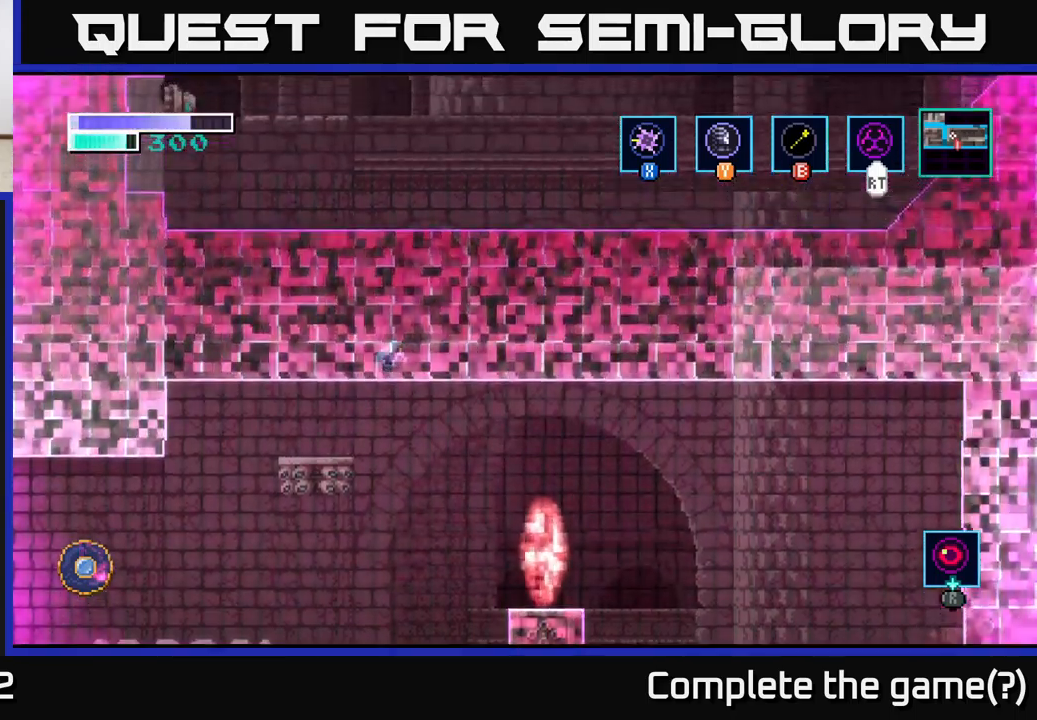
{"buttons": ["A"], "left_stick": "right", "right_stick": "center", "events": [[233, "A", "up"], [317, "A", "down"]]}
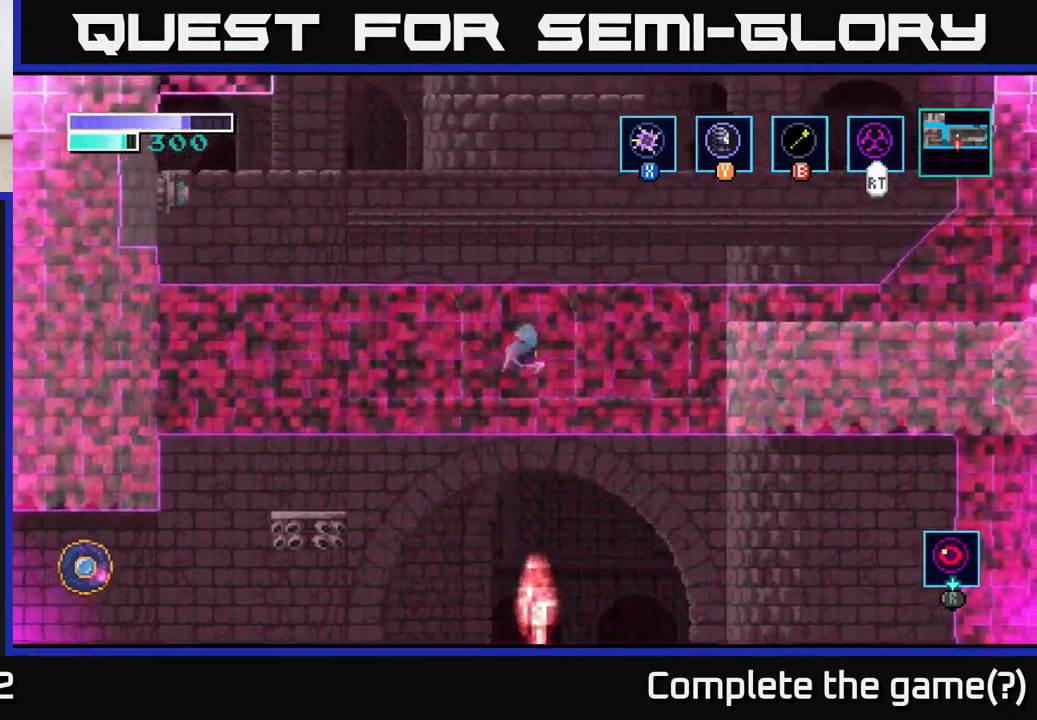
{"buttons": [], "left_stick": "up-right", "right_stick": "center", "events": [[233, "left_stick", "up-right"], [483, "A", "up"]]}
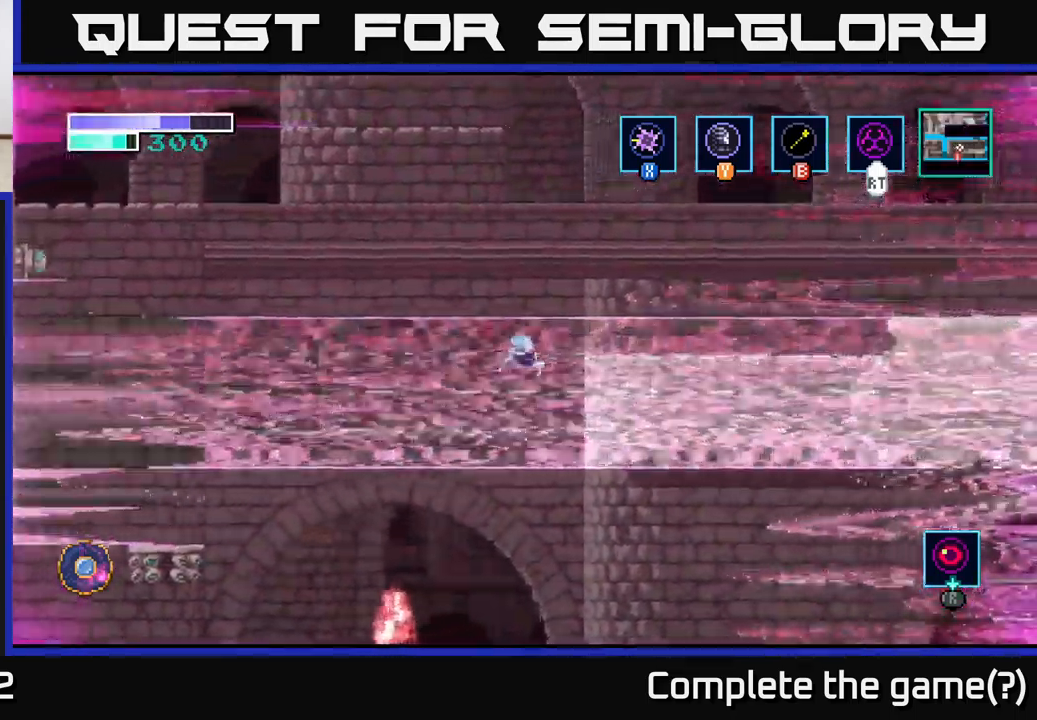
{"buttons": [], "left_stick": "up-right", "right_stick": "center", "events": [[17, "B", "down"], [133, "B", "up"]]}
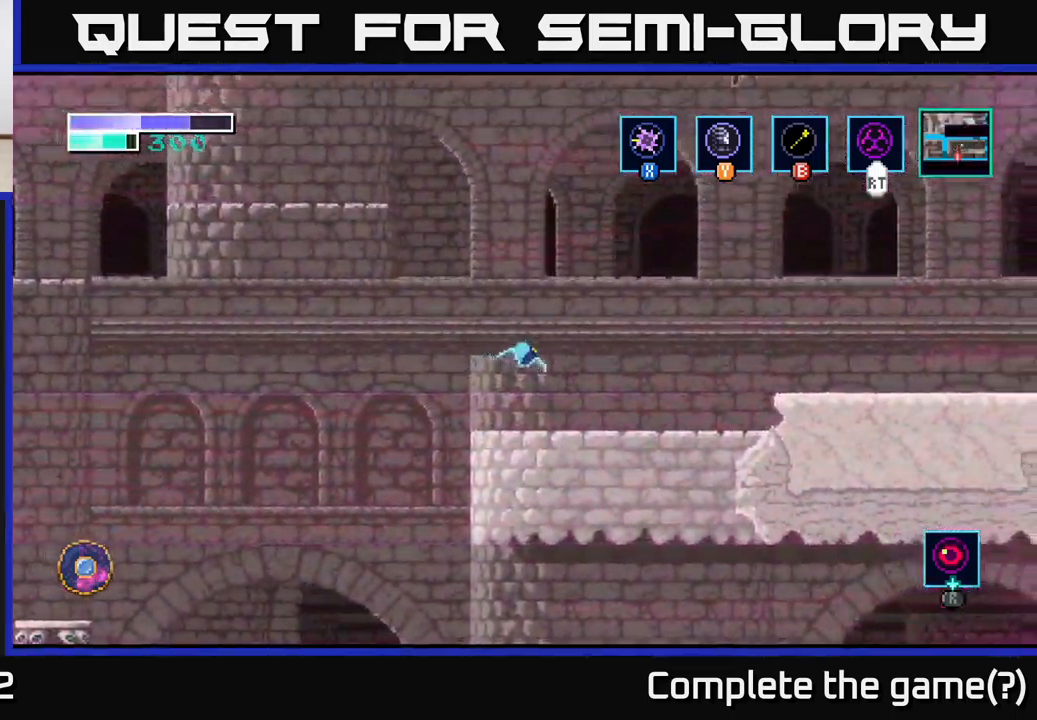
{"buttons": [], "left_stick": "center", "right_stick": "center", "events": [[67, "left_stick", "right"], [267, "left_stick", "center"], [350, "SELECT", "down"], [500, "SELECT", "up"]]}
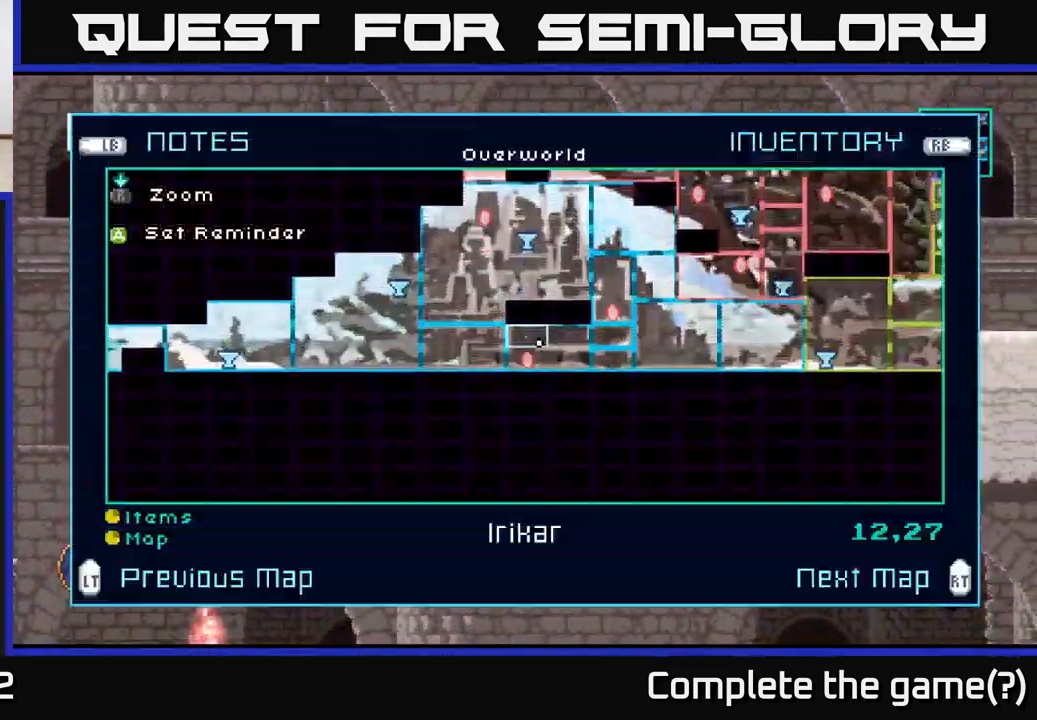
{"buttons": [], "left_stick": "center", "right_stick": "center", "events": []}
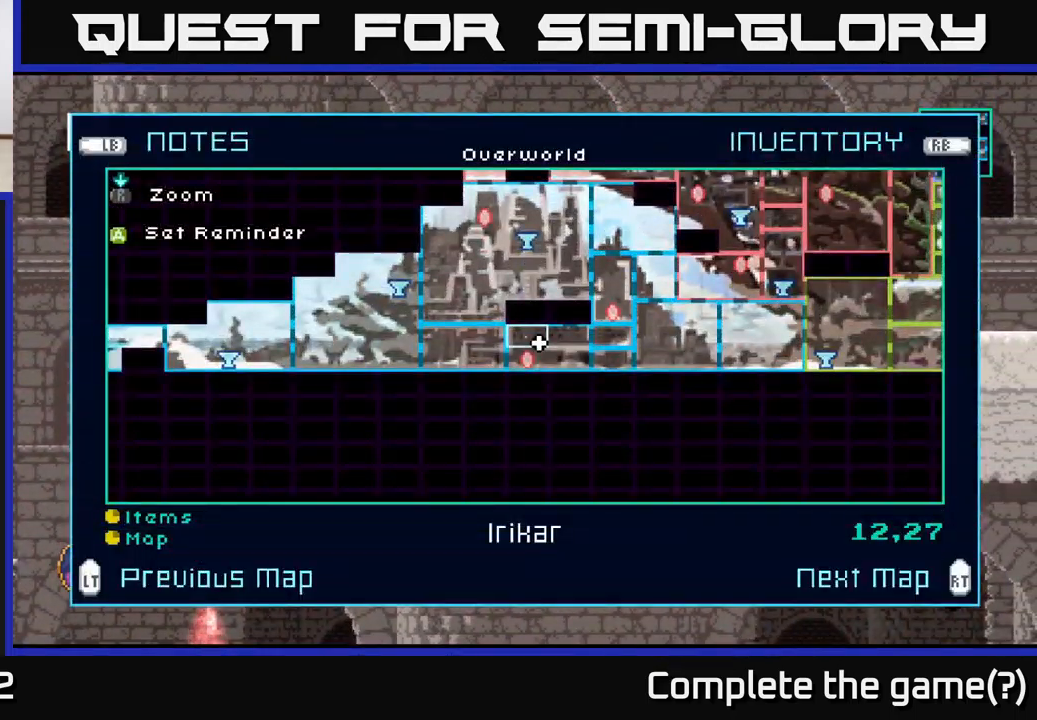
{"buttons": [], "left_stick": "right", "right_stick": "center", "events": [[233, "SELECT", "down"], [333, "SELECT", "up"], [500, "left_stick", "right"]]}
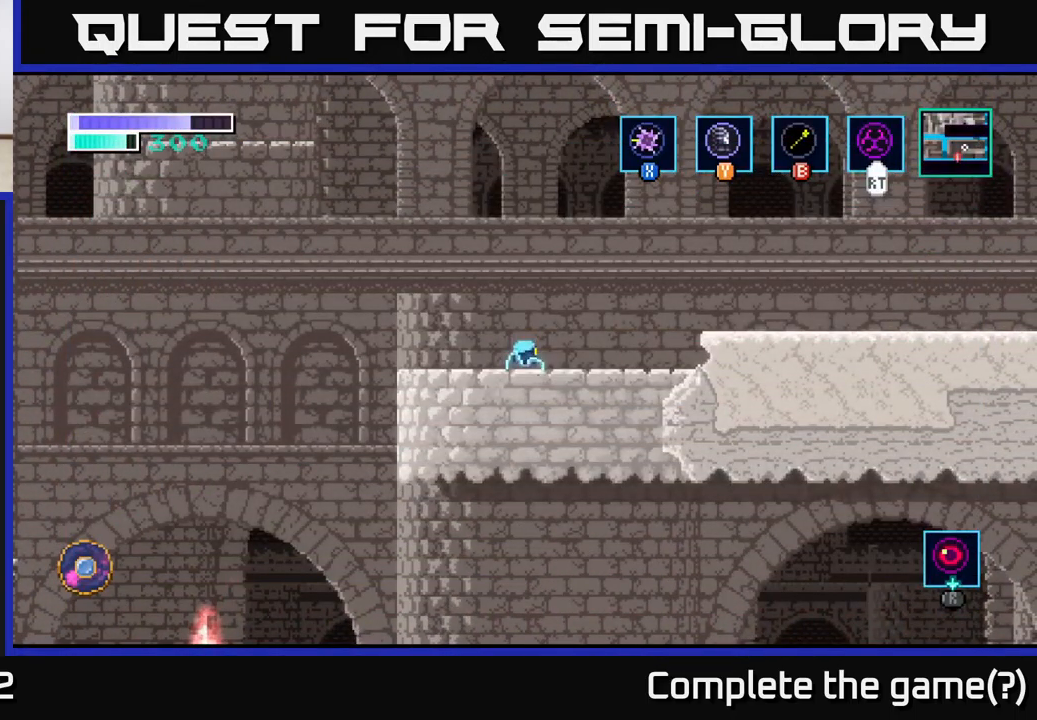
{"buttons": ["SELECT"], "left_stick": "center", "right_stick": "center", "events": [[217, "A", "down"], [417, "A", "up"], [450, "SELECT", "down"], [483, "left_stick", "center"]]}
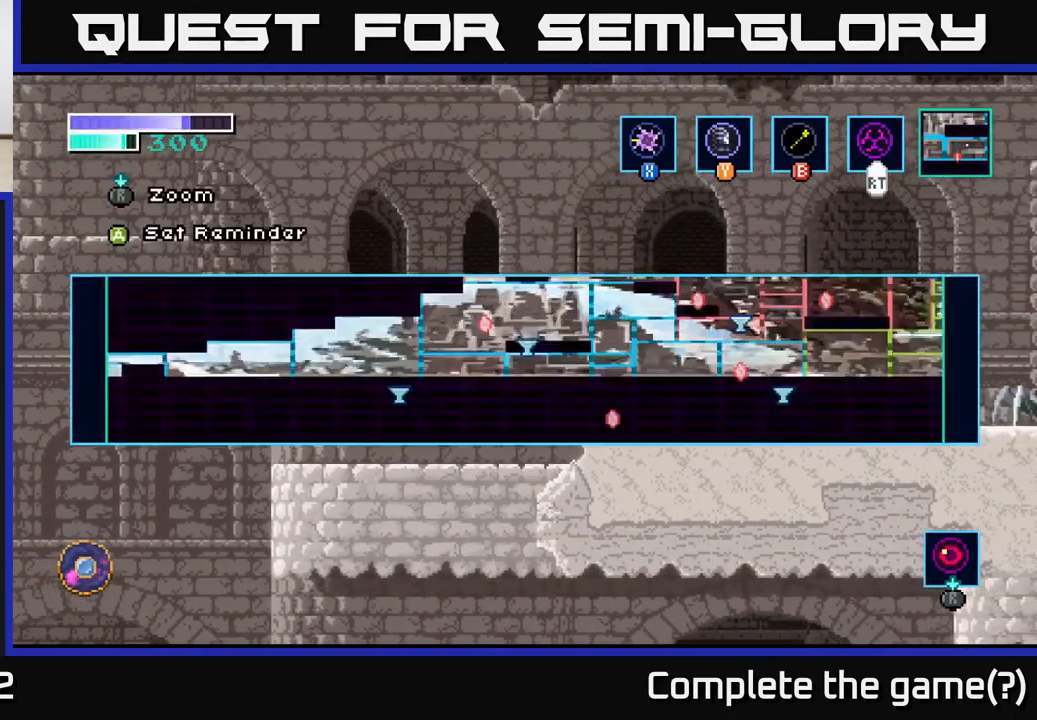
{"buttons": [], "left_stick": "center", "right_stick": "center", "events": [[167, "SELECT", "up"]]}
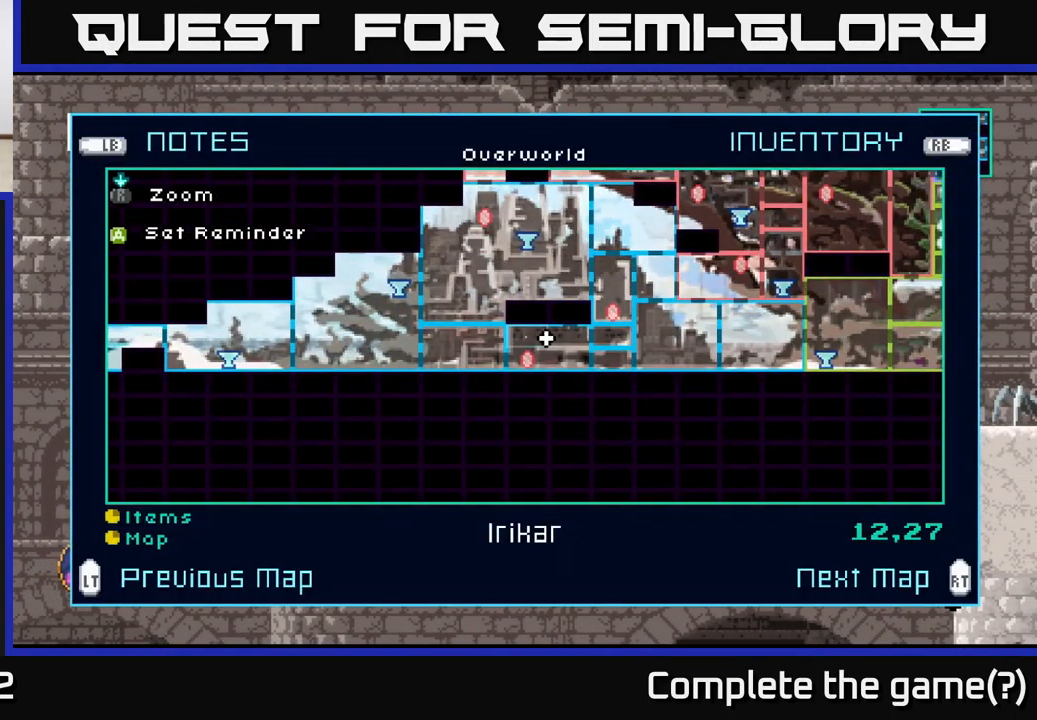
{"buttons": [], "left_stick": "center", "right_stick": "center", "events": []}
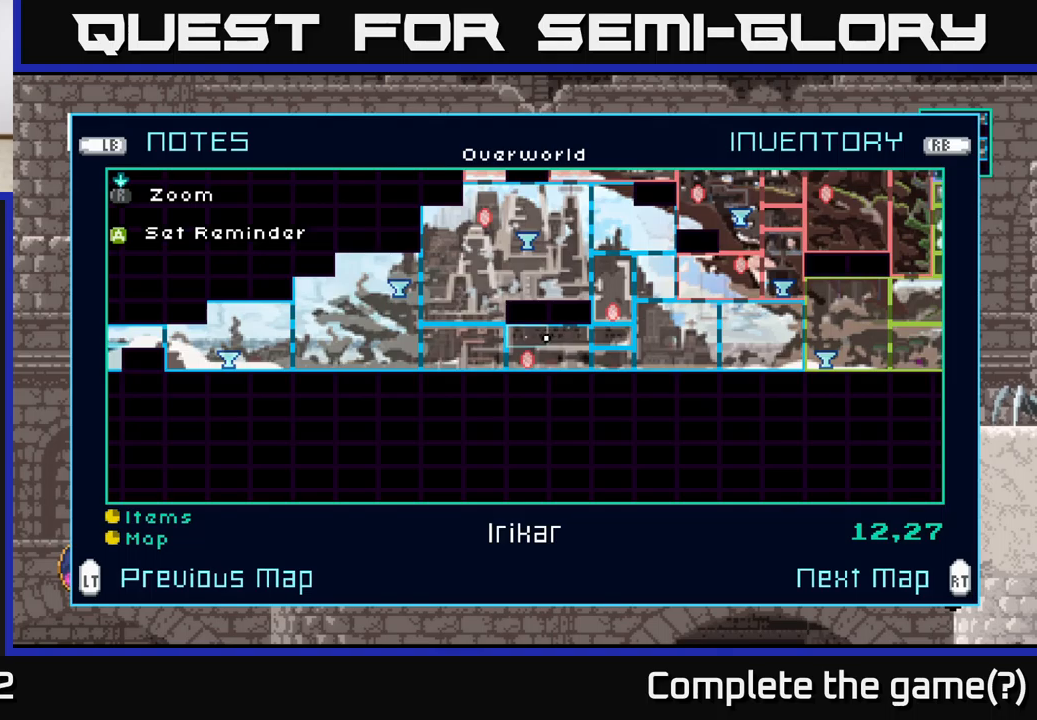
{"buttons": [], "left_stick": "center", "right_stick": "center", "events": [[34, "R2", "down"], [134, "R2", "up"]]}
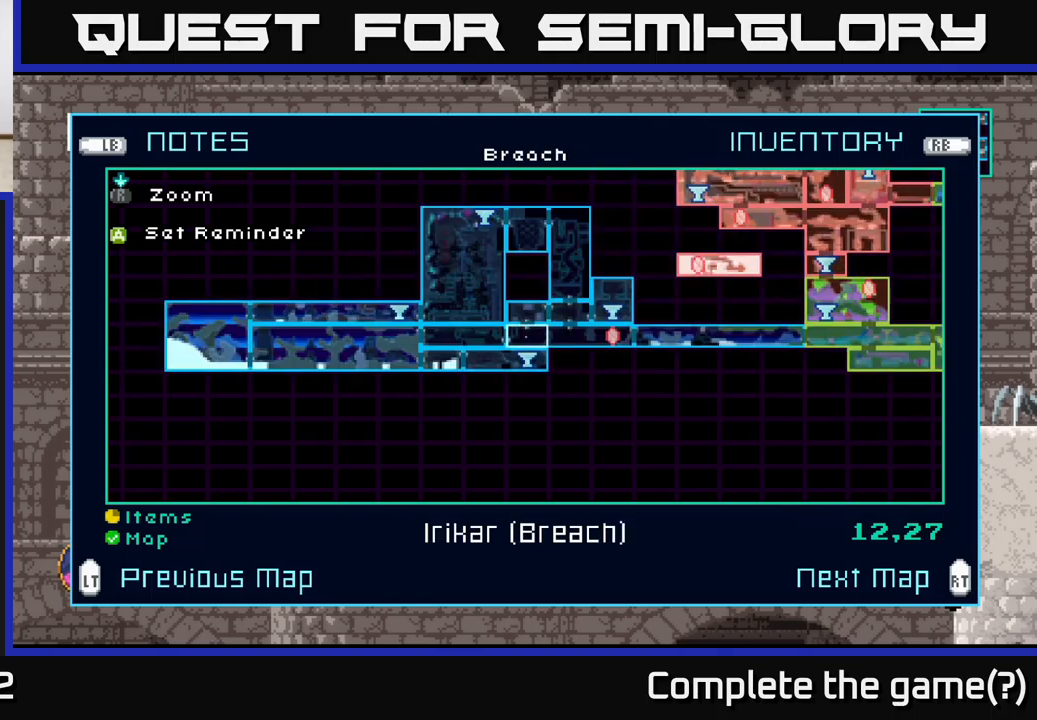
{"buttons": [], "left_stick": "center", "right_stick": "center", "events": []}
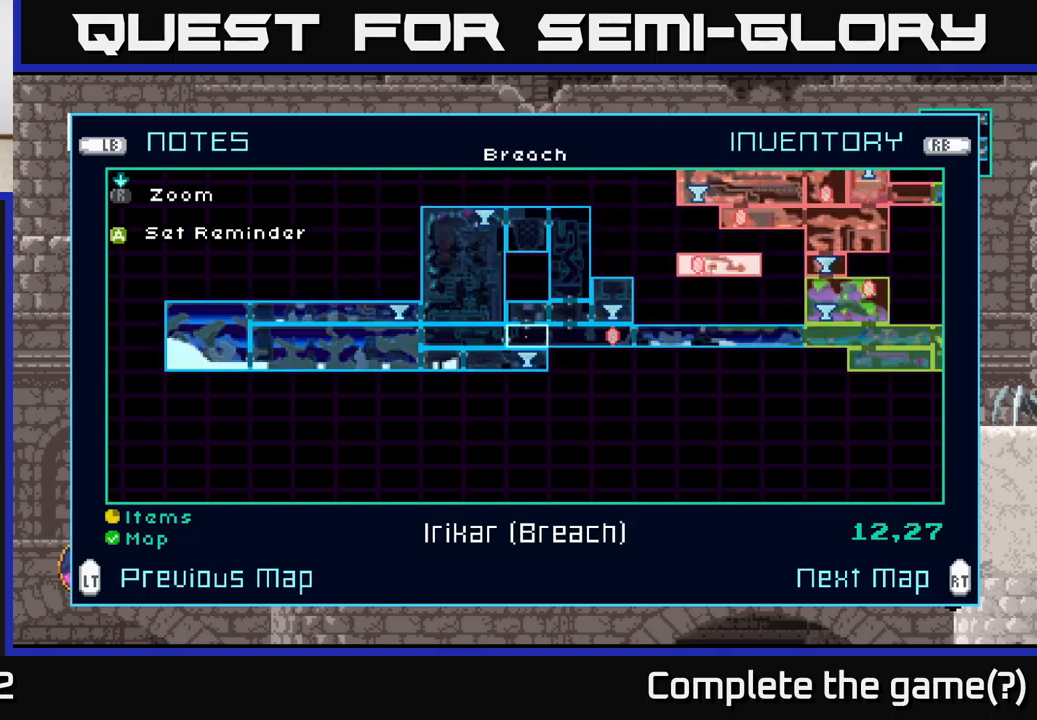
{"buttons": [], "left_stick": "center", "right_stick": "center", "events": []}
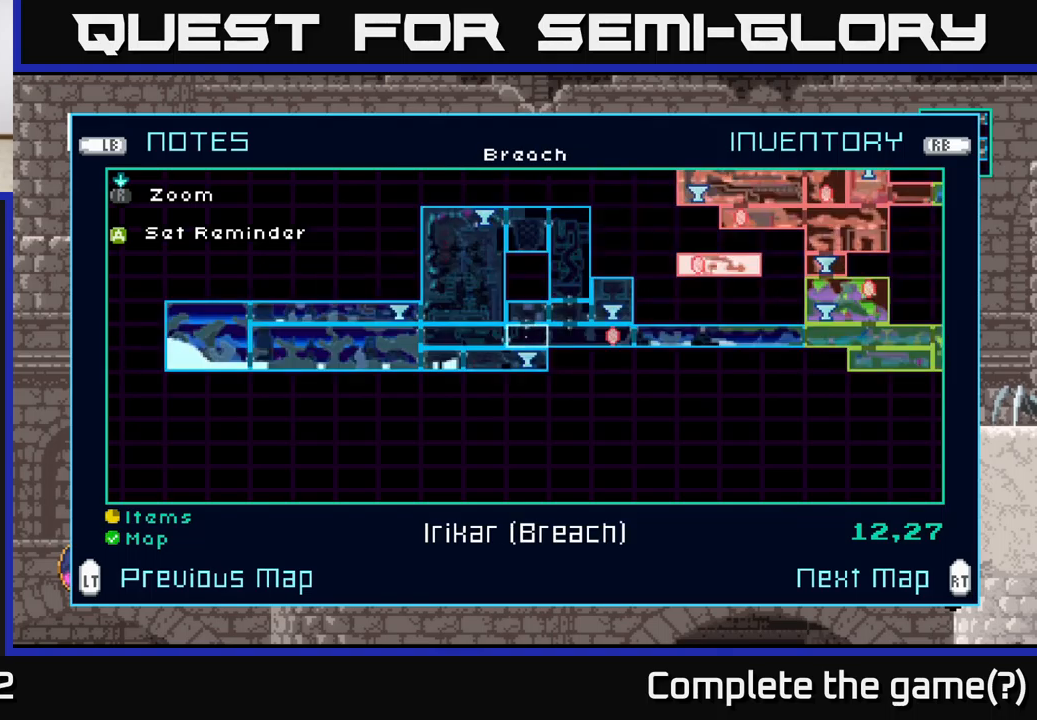
{"buttons": [], "left_stick": "center", "right_stick": "center", "events": []}
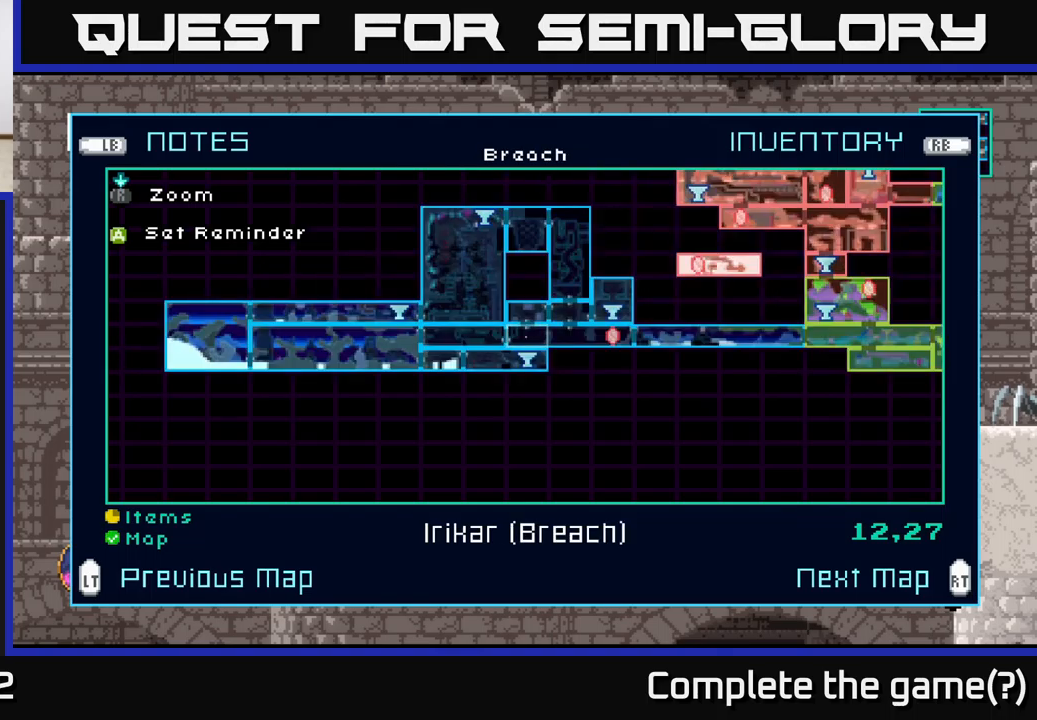
{"buttons": [], "left_stick": "center", "right_stick": "center", "events": []}
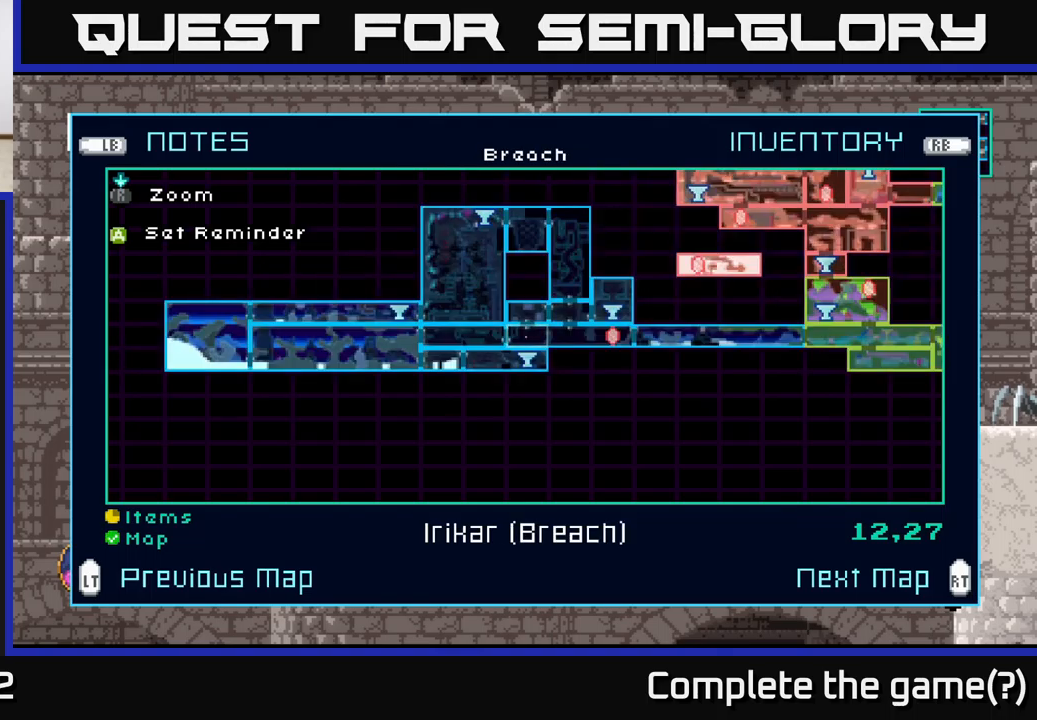
{"buttons": [], "left_stick": "center", "right_stick": "center", "events": [[134, "L2", "down"], [250, "L2", "up"]]}